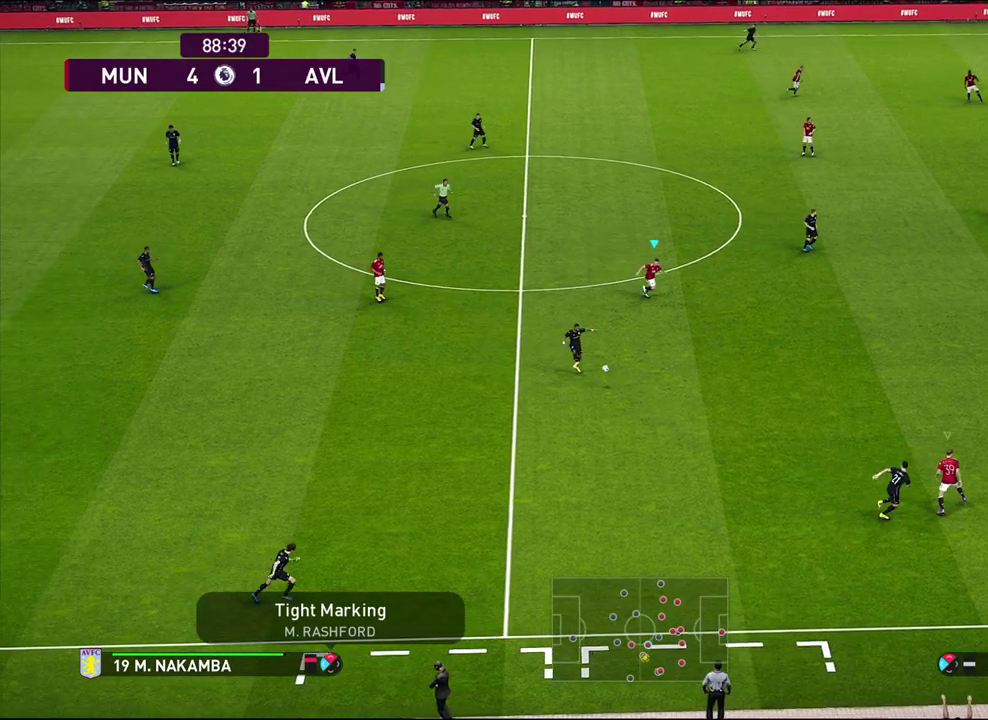
Gameplay with a controller (PlayStation layout); each line is a JSON object with the inputs held at the frame after it (dt_ms = milliseconds from this image to that frame). "events" lists button and stick changes between this image and that frame as [ms after this image, input, new state], when the widget could be followed in between. Not read: R3 right_stick.
{"dt_ms": 300, "buttons": ["R1", "R2"], "left_stick": "down-right", "events": []}
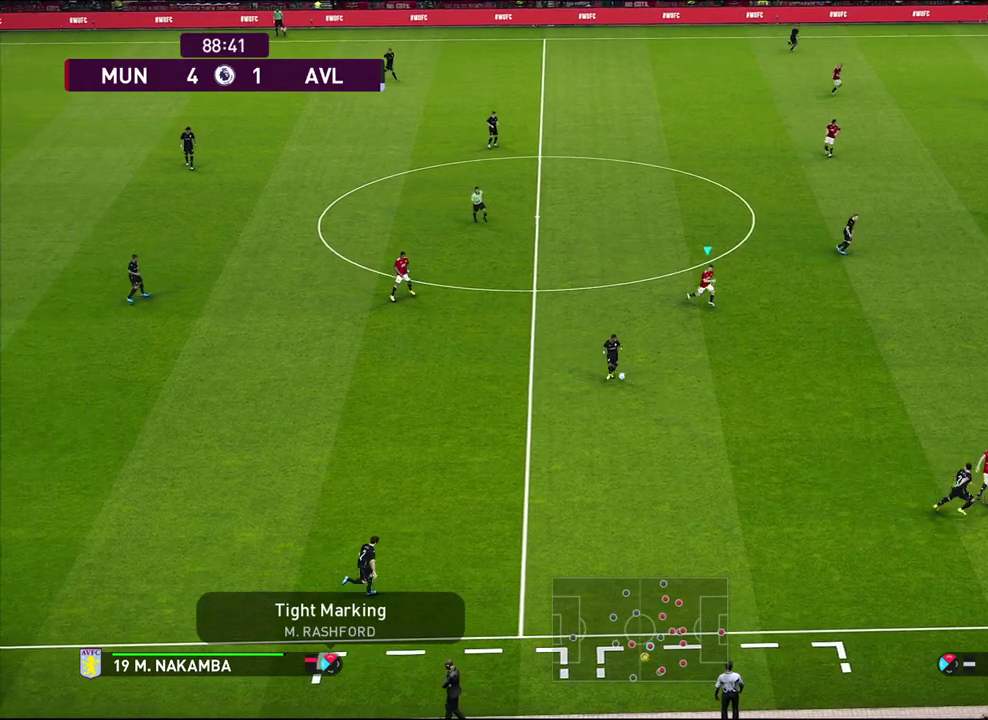
{"dt_ms": 600, "buttons": ["R1"], "left_stick": "down-right", "events": [[350, "R2", "up"]]}
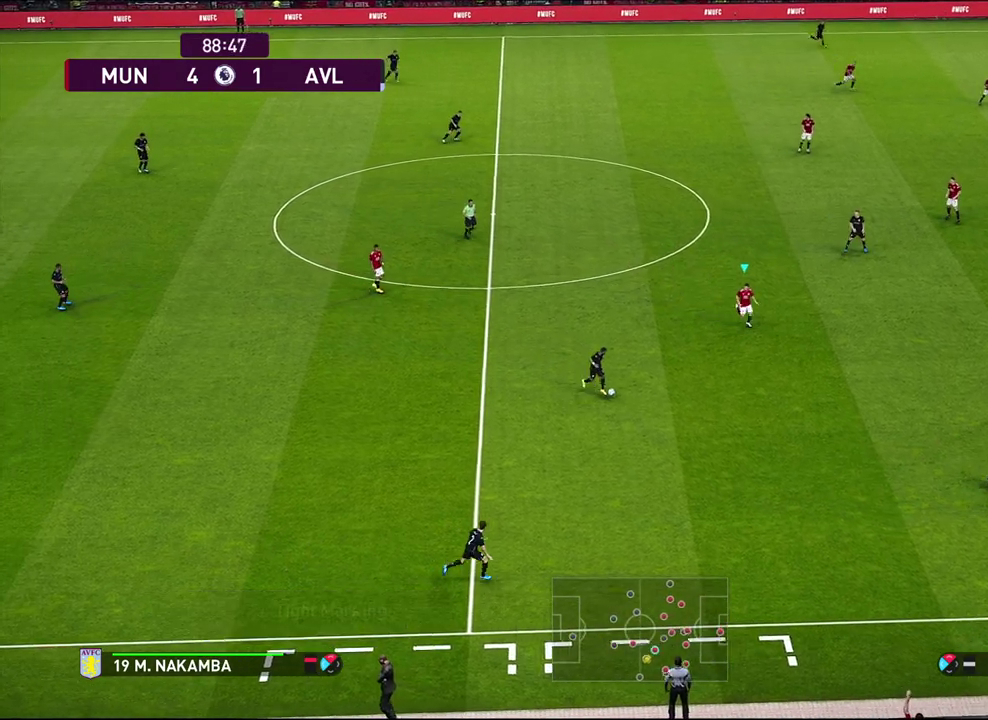
{"dt_ms": 500, "buttons": ["CROSS"], "left_stick": "center", "events": [[233, "CROSS", "down"], [367, "left_stick", "center"], [433, "R1", "up"]]}
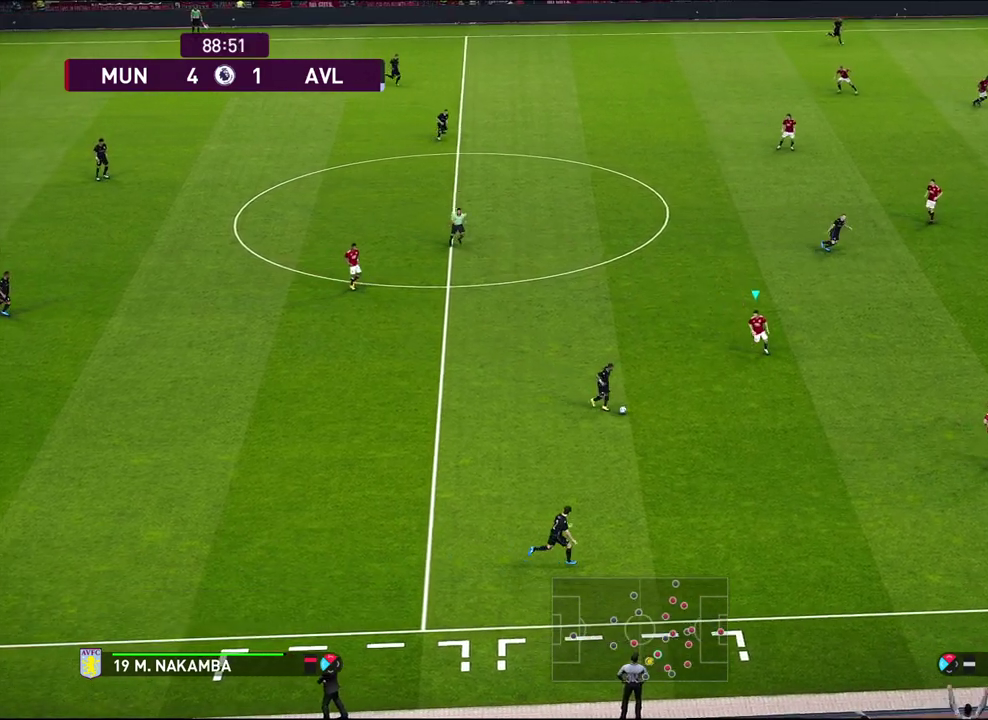
{"dt_ms": 600, "buttons": ["CROSS"], "left_stick": "center", "events": []}
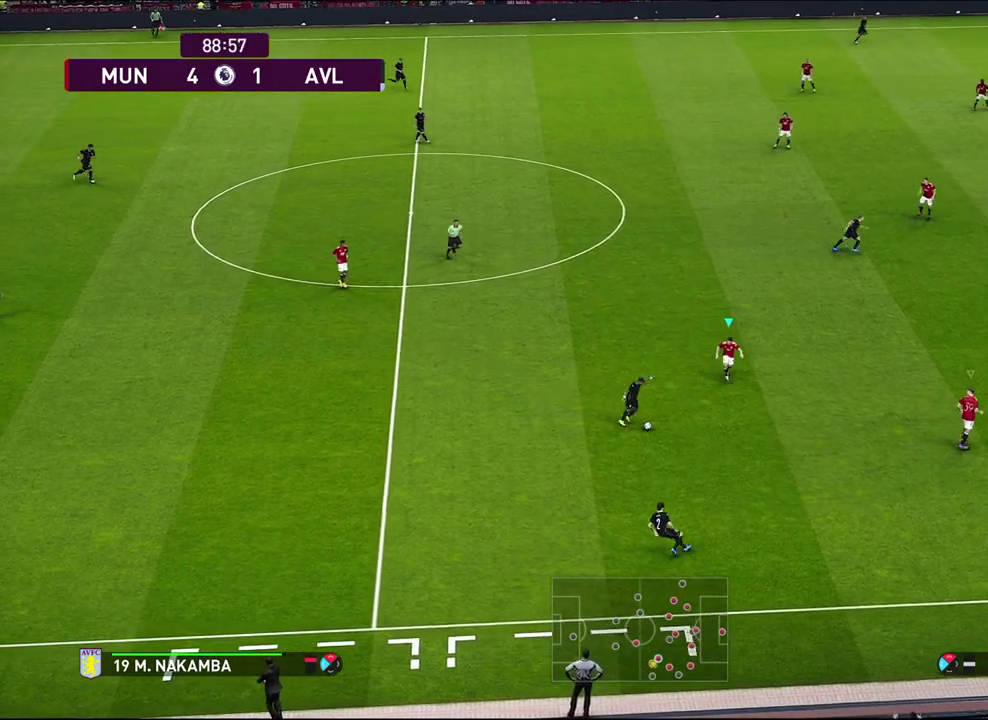
{"dt_ms": 300, "buttons": ["CROSS", "R1"], "left_stick": "center", "events": [[167, "R1", "down"]]}
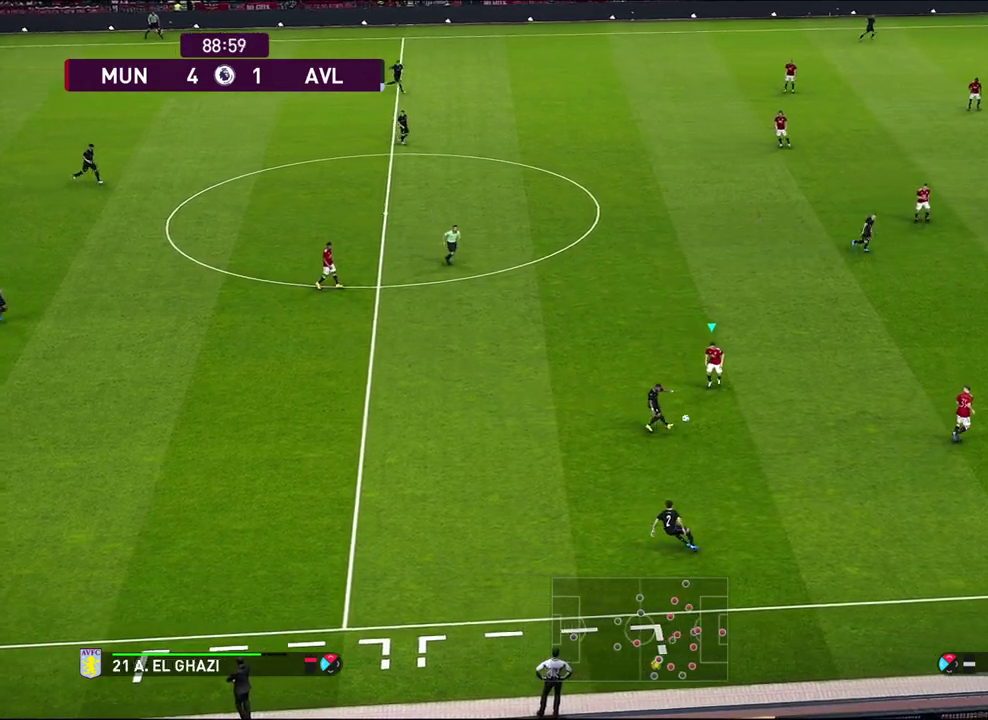
{"dt_ms": 300, "buttons": ["CROSS", "R1"], "left_stick": "center", "events": []}
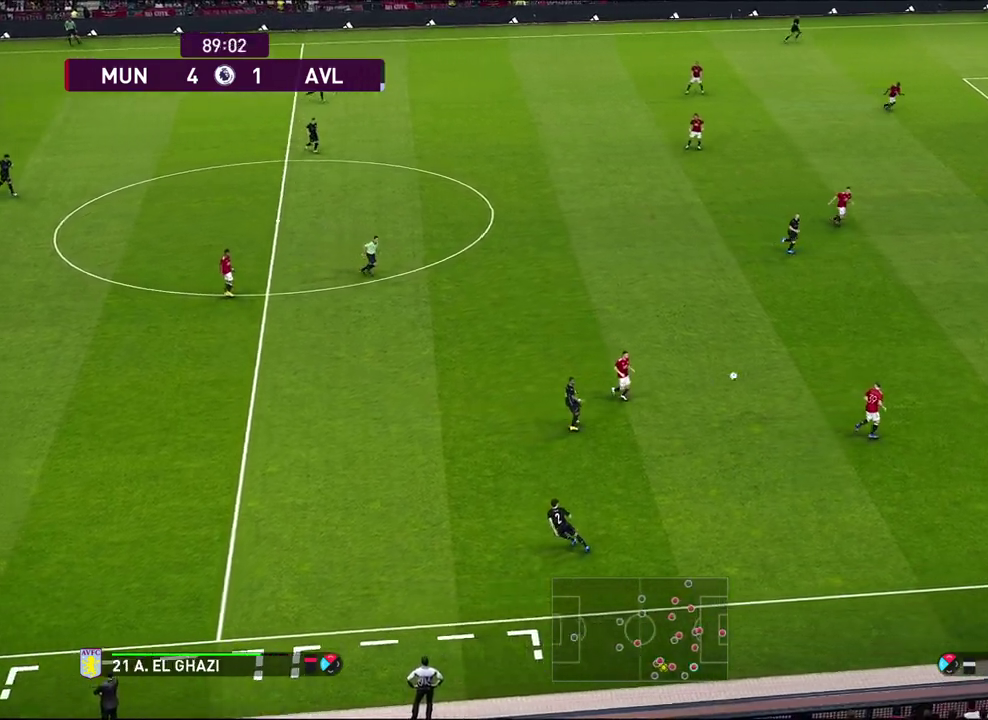
{"dt_ms": 500, "buttons": ["CROSS", "R1"], "left_stick": "left", "events": [[467, "left_stick", "left"]]}
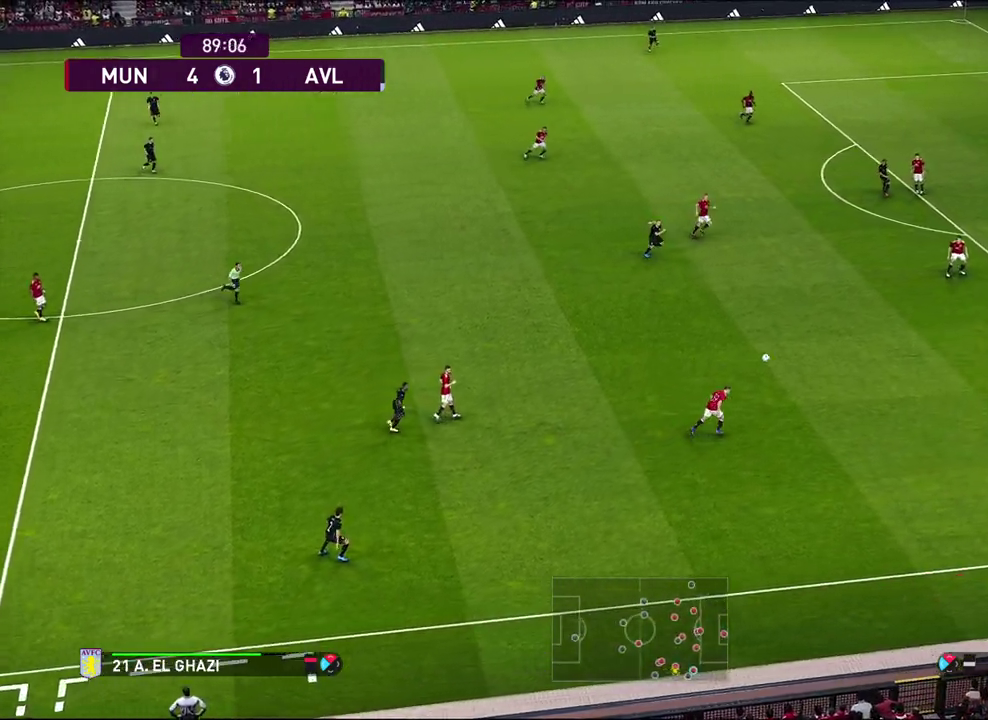
{"dt_ms": 600, "buttons": [], "left_stick": "left", "events": [[17, "R1", "up"], [33, "CROSS", "up"], [233, "CROSS", "down"], [400, "CROSS", "up"]]}
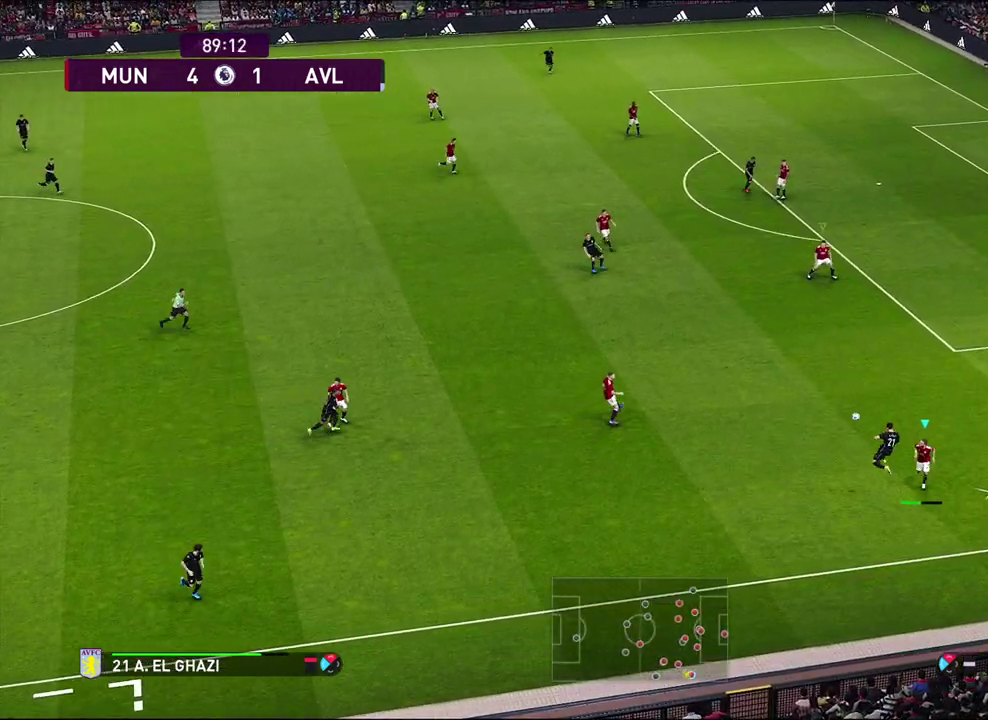
{"dt_ms": 500, "buttons": [], "left_stick": "down", "events": [[17, "left_stick", "up-left"], [167, "left_stick", "center"], [450, "left_stick", "down"]]}
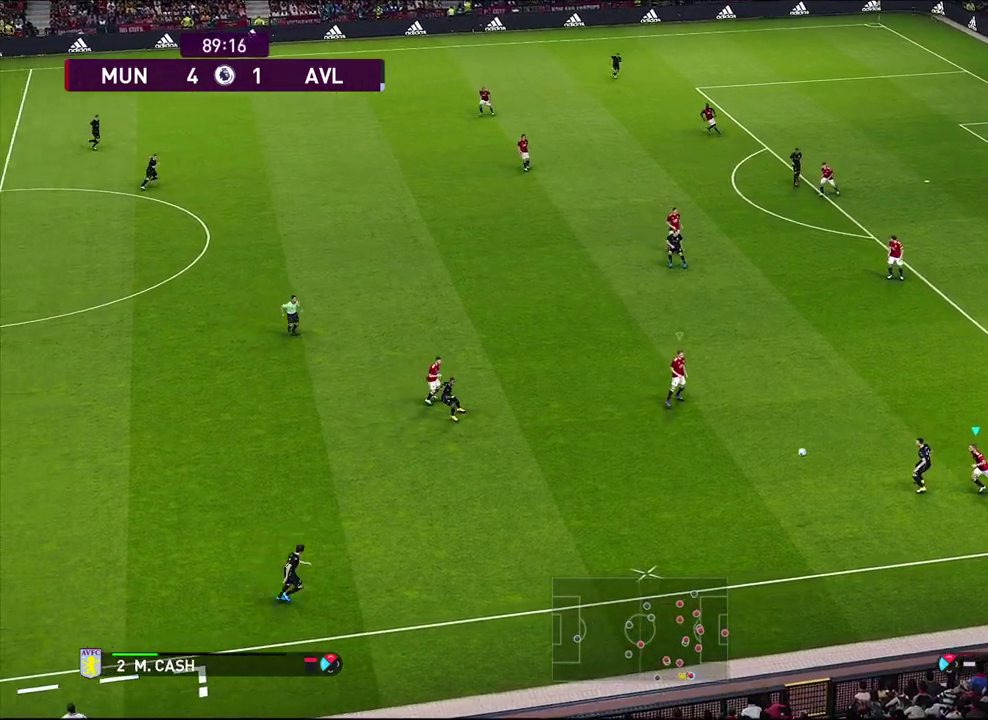
{"dt_ms": 600, "buttons": [], "left_stick": "down", "events": []}
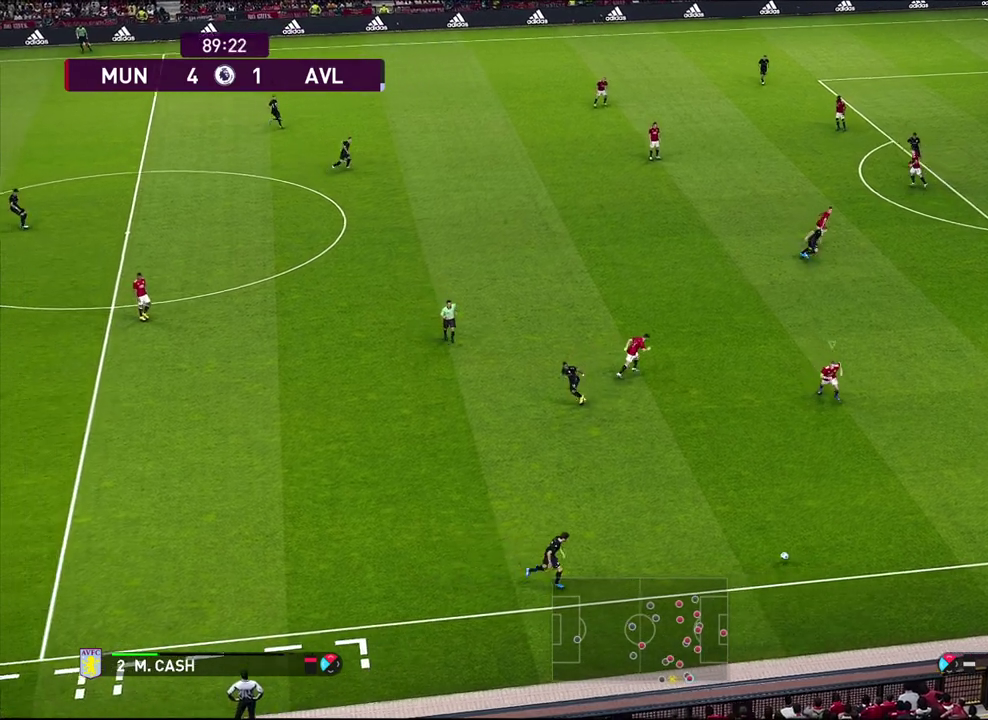
{"dt_ms": 600, "buttons": [], "left_stick": "center", "events": [[467, "left_stick", "center"]]}
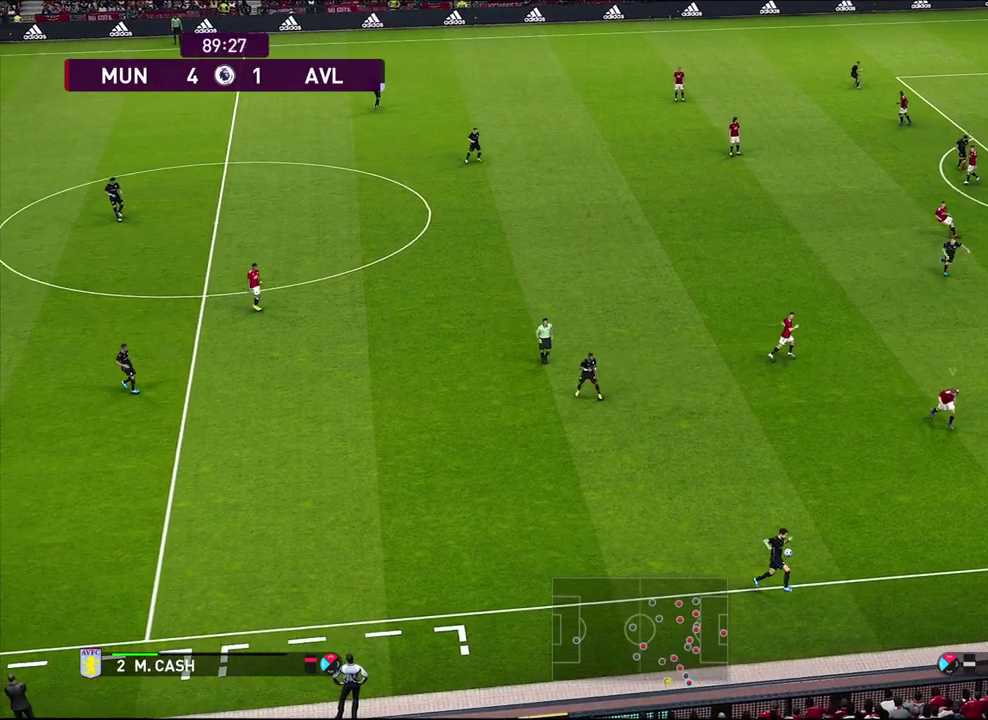
{"dt_ms": 500, "buttons": [], "left_stick": "down-right", "events": [[17, "left_stick", "down-right"], [233, "L1", "down"], [383, "L1", "up"]]}
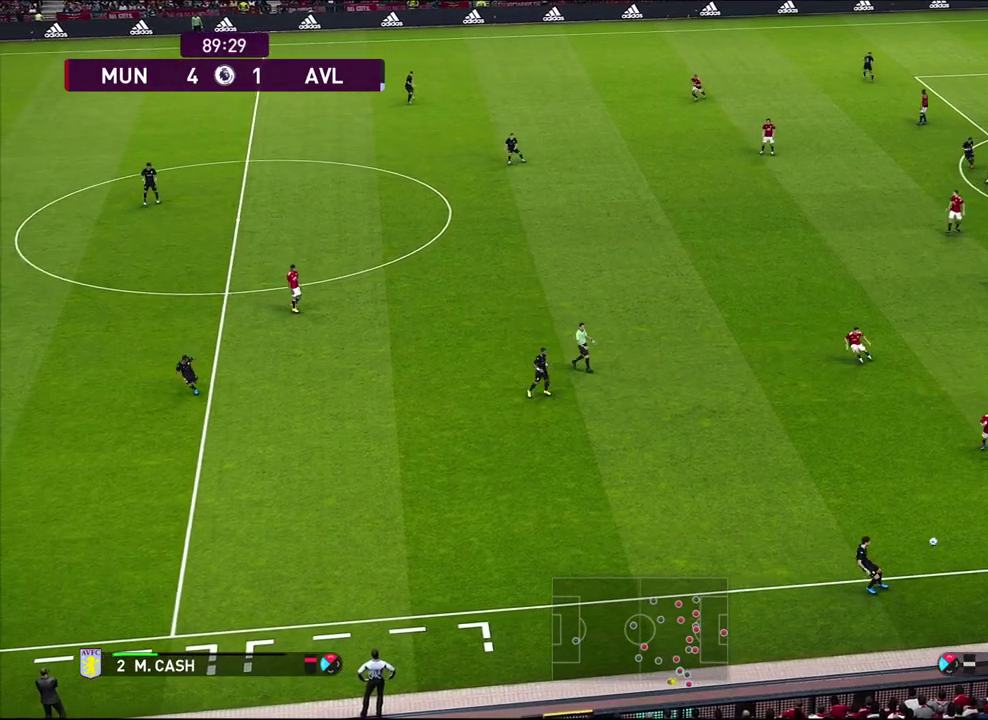
{"dt_ms": 400, "buttons": ["R1"], "left_stick": "down-right", "events": [[17, "left_stick", "up-left"], [100, "left_stick", "down-right"], [167, "R1", "down"]]}
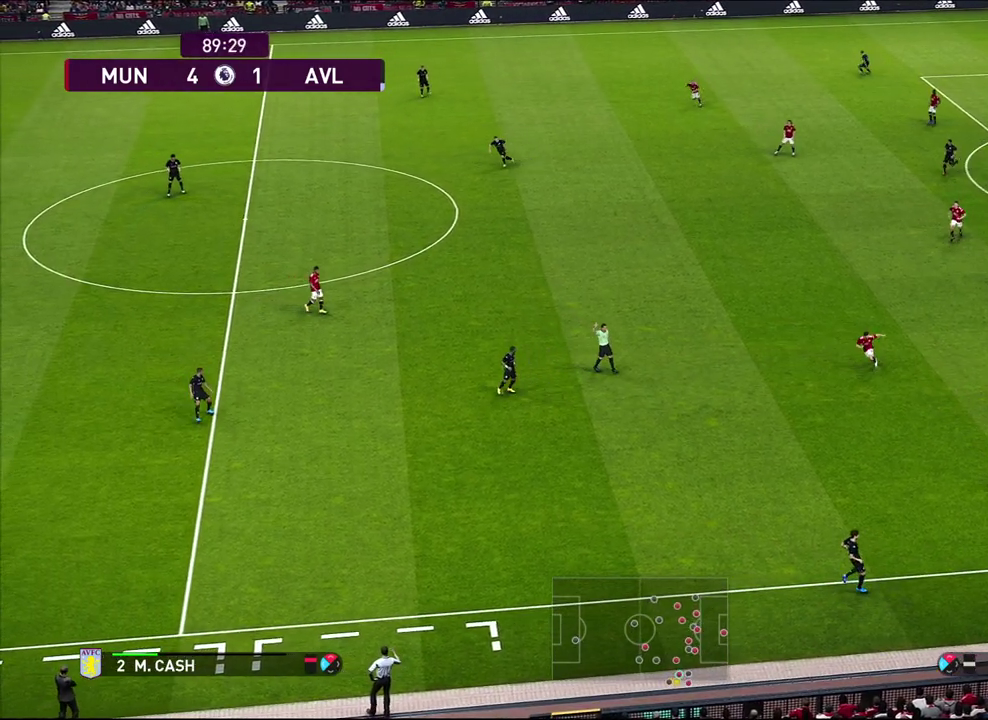
{"dt_ms": 300, "buttons": [], "left_stick": "center", "events": [[50, "R1", "up"], [83, "left_stick", "center"]]}
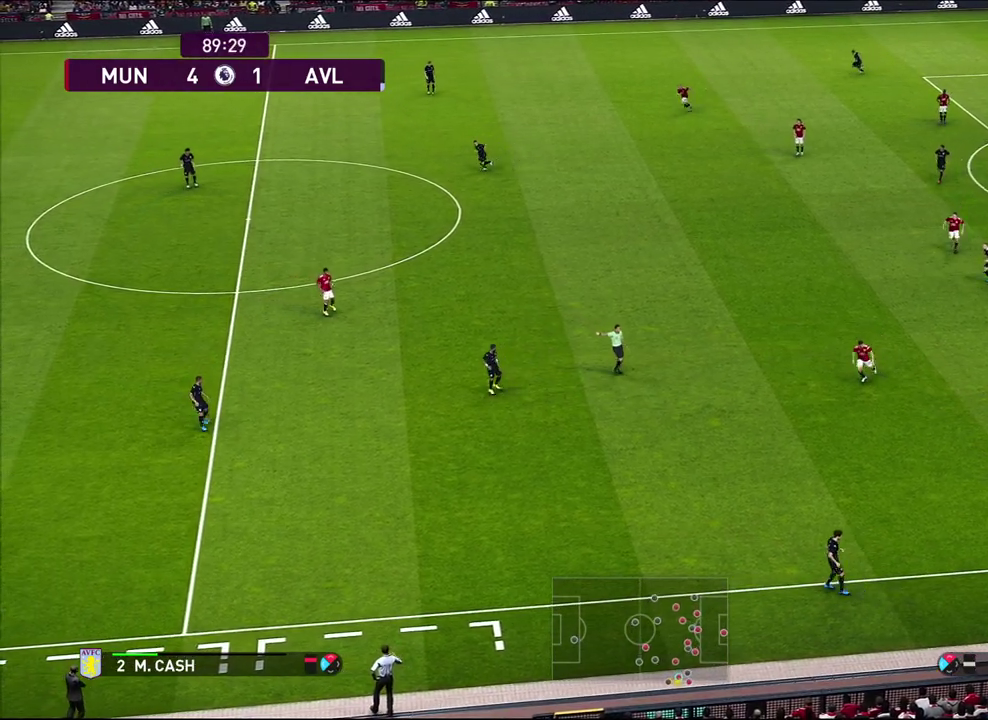
{"dt_ms": 600, "buttons": [], "left_stick": "center", "events": []}
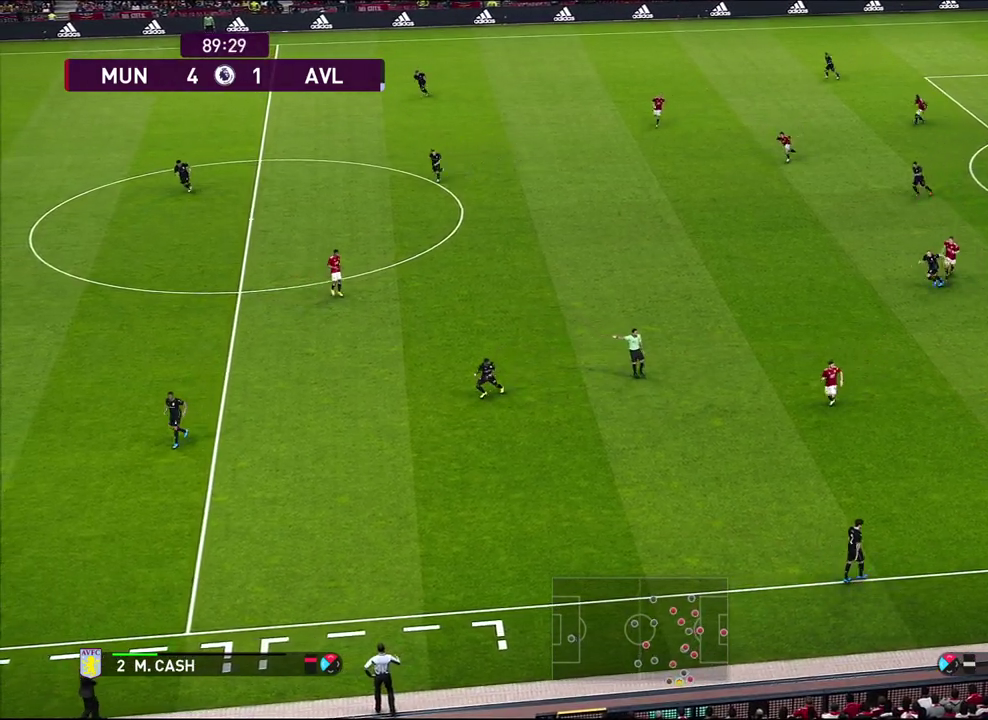
{"dt_ms": 600, "buttons": [], "left_stick": "left", "events": [[267, "left_stick", "left"]]}
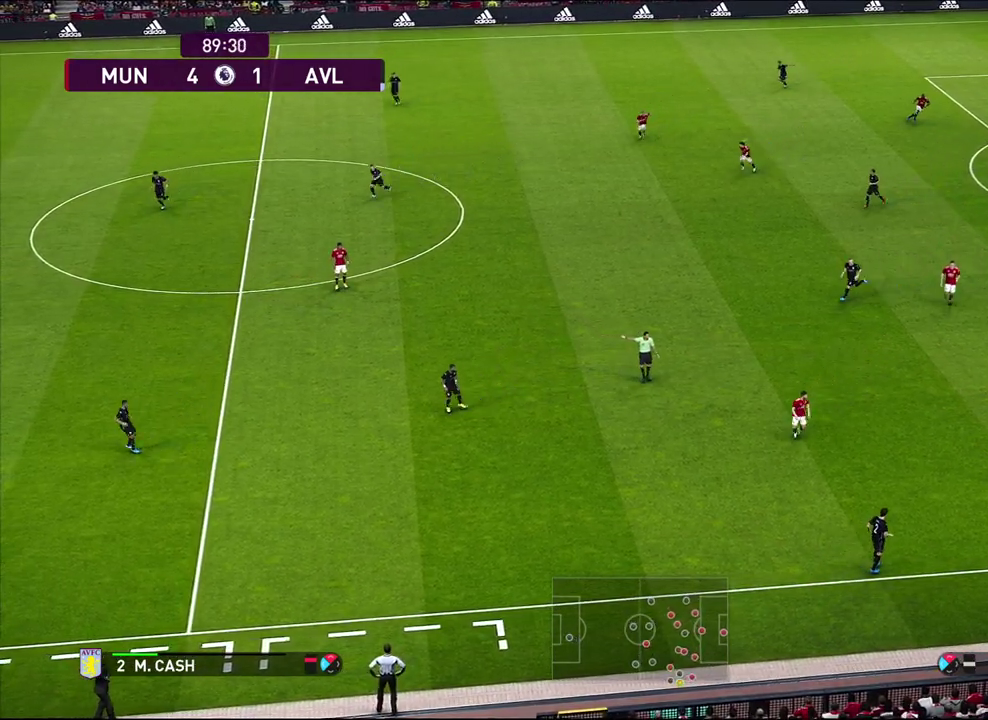
{"dt_ms": 600, "buttons": [], "left_stick": "up", "events": [[483, "left_stick", "up-left"], [600, "left_stick", "up"]]}
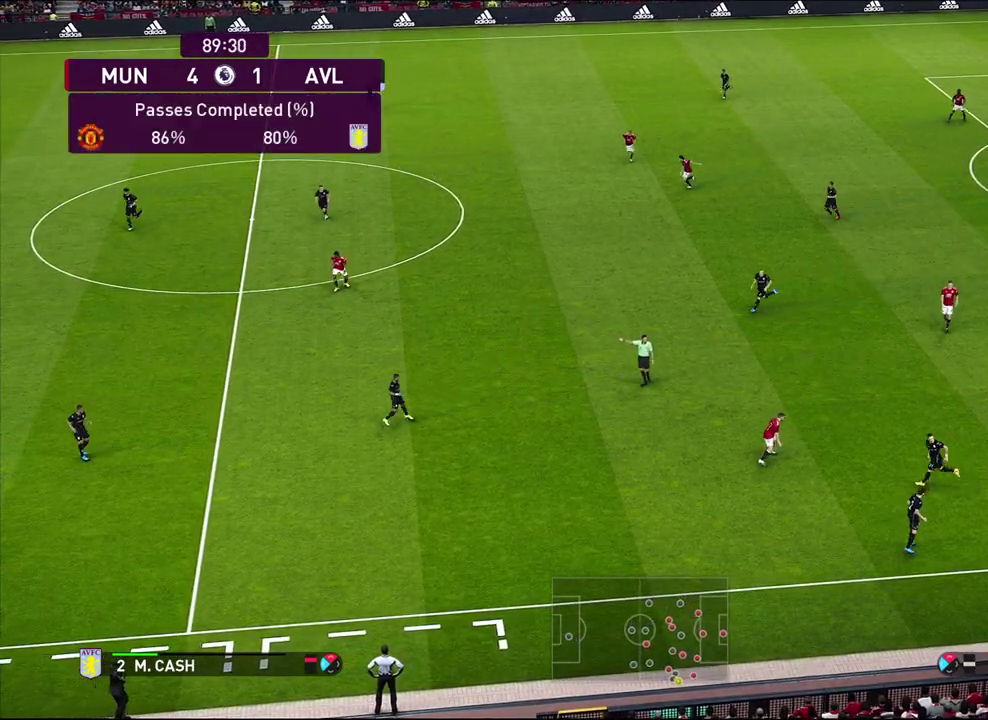
{"dt_ms": 400, "buttons": [], "left_stick": "up-right", "events": [[100, "left_stick", "up-right"]]}
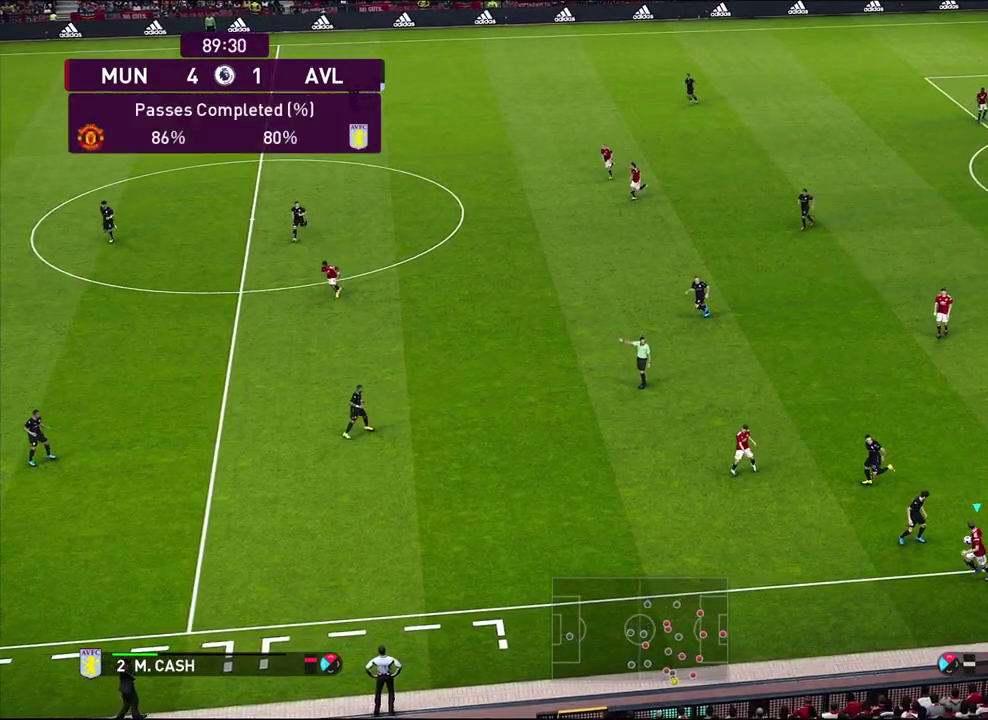
{"dt_ms": 700, "buttons": [], "left_stick": "up-right", "events": [[267, "left_stick", "down-left"], [500, "left_stick", "up-right"], [533, "CROSS", "down"], [700, "CROSS", "up"]]}
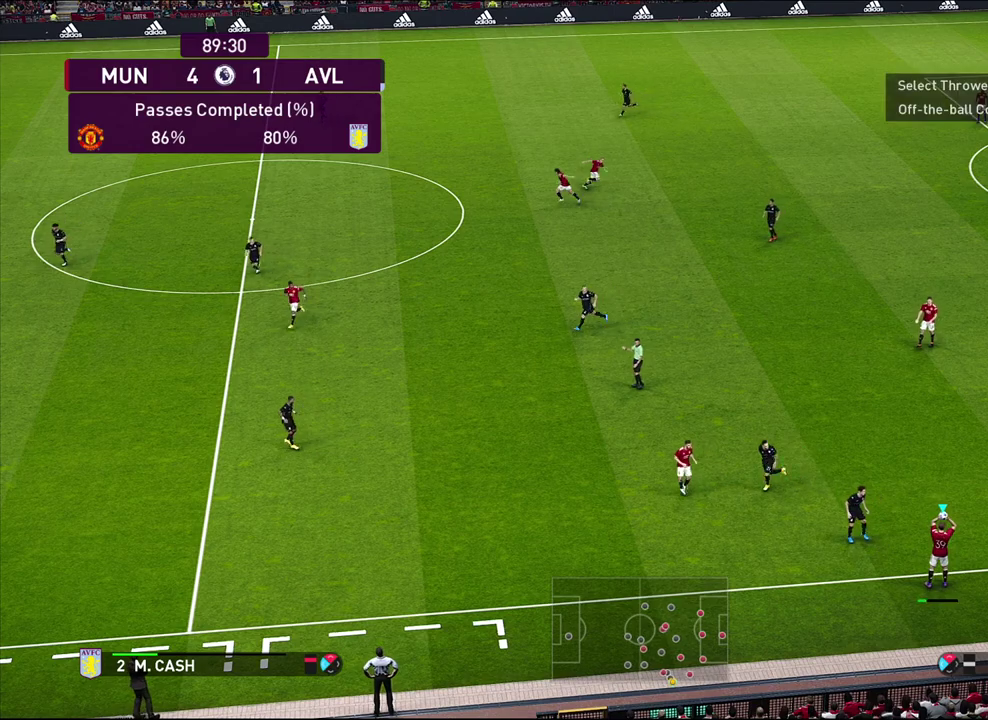
{"dt_ms": 300, "buttons": [], "left_stick": "center", "events": [[233, "left_stick", "center"]]}
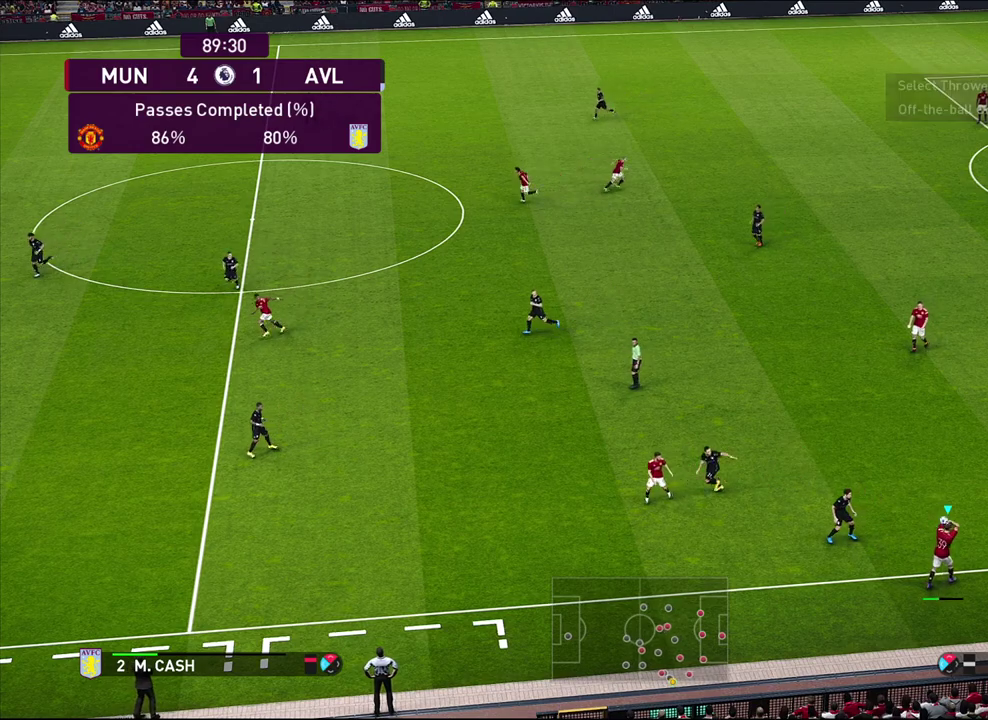
{"dt_ms": 600, "buttons": [], "left_stick": "up", "events": [[417, "left_stick", "up"]]}
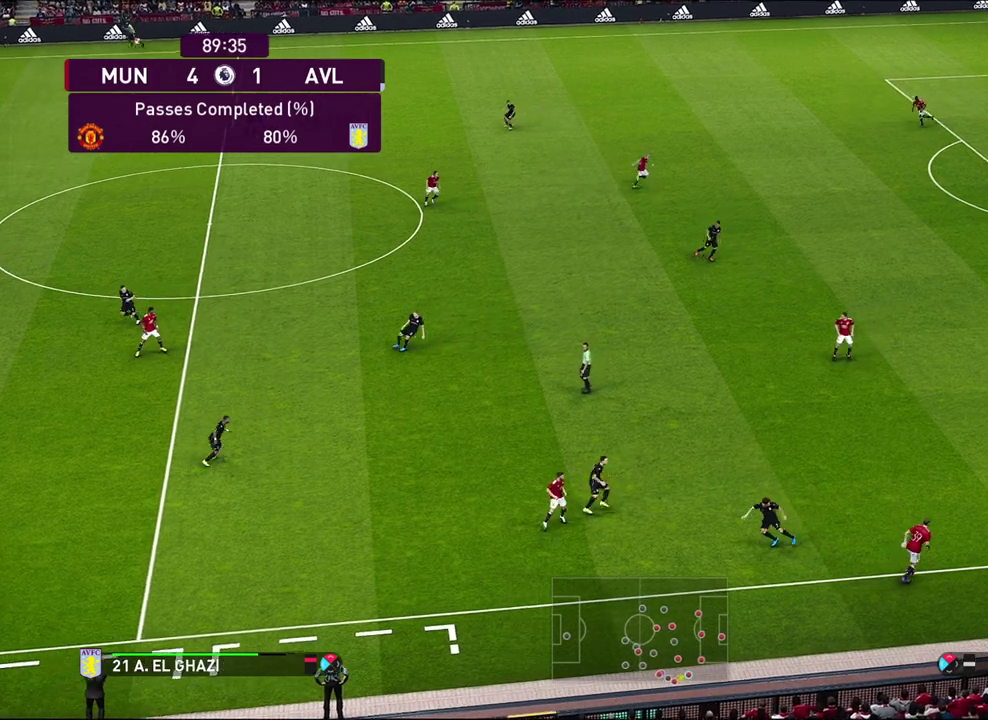
{"dt_ms": 500, "buttons": [], "left_stick": "up", "events": []}
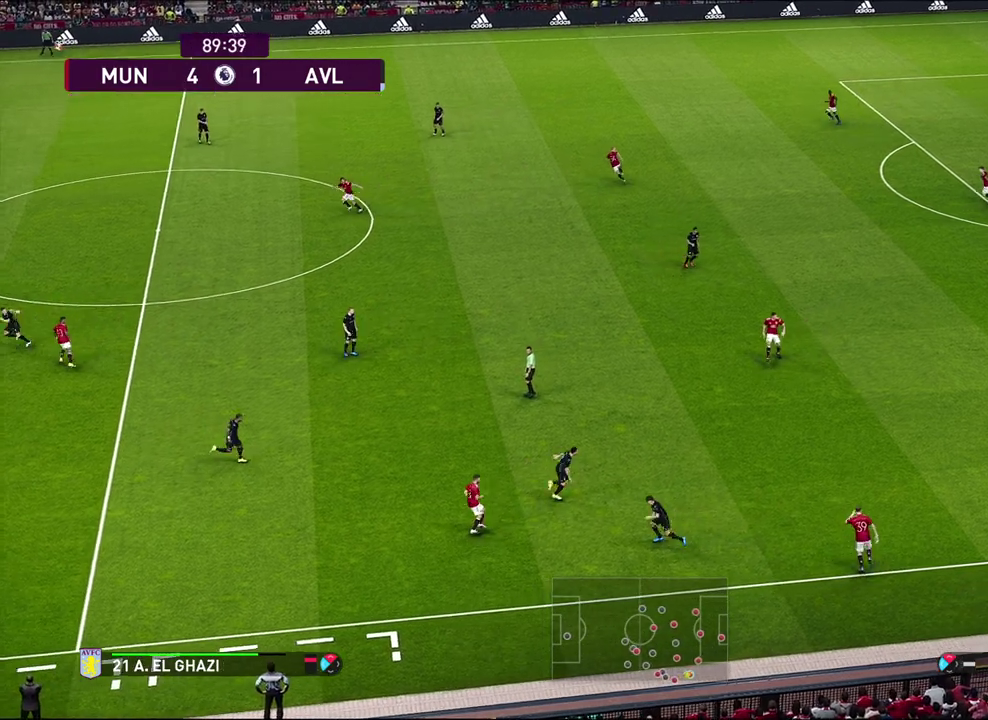
{"dt_ms": 600, "buttons": [], "left_stick": "up", "events": [[450, "CROSS", "down"], [567, "CROSS", "up"]]}
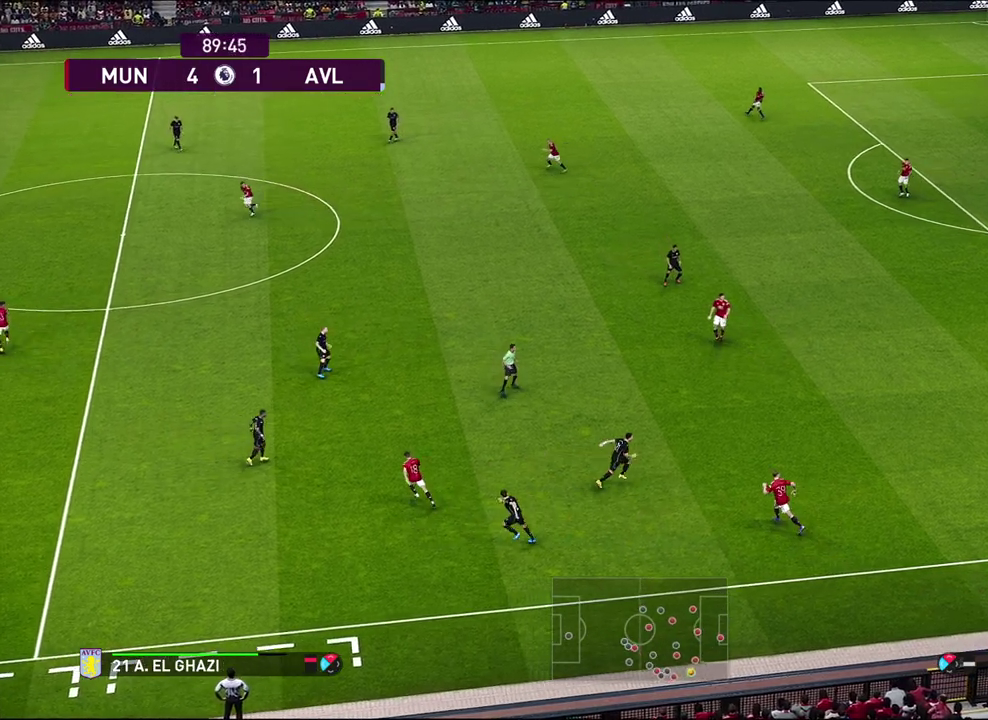
{"dt_ms": 500, "buttons": [], "left_stick": "up", "events": []}